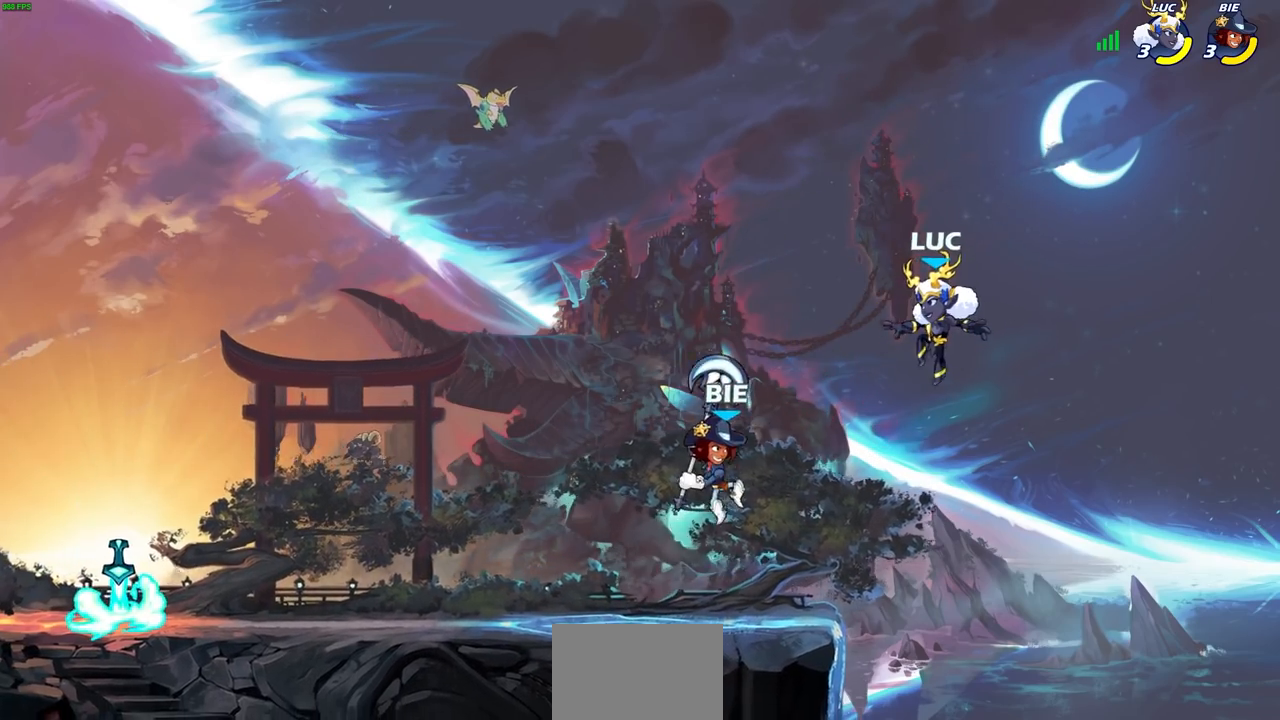
Gameplay with a controller (PlayStation layout); each line is a JSON object with the inputs held at the frame after it. "events" lists button and stick changes between this image and that frame as [ms after this image, input, new state], when the widget could be followed in between.
{"buttons": [], "left_stick": "down-left", "right_stick": "center", "events": [[183, "CROSS", "down"], [183, "left_stick", "up-left"], [317, "CROSS", "up"], [333, "left_stick", "down-left"]]}
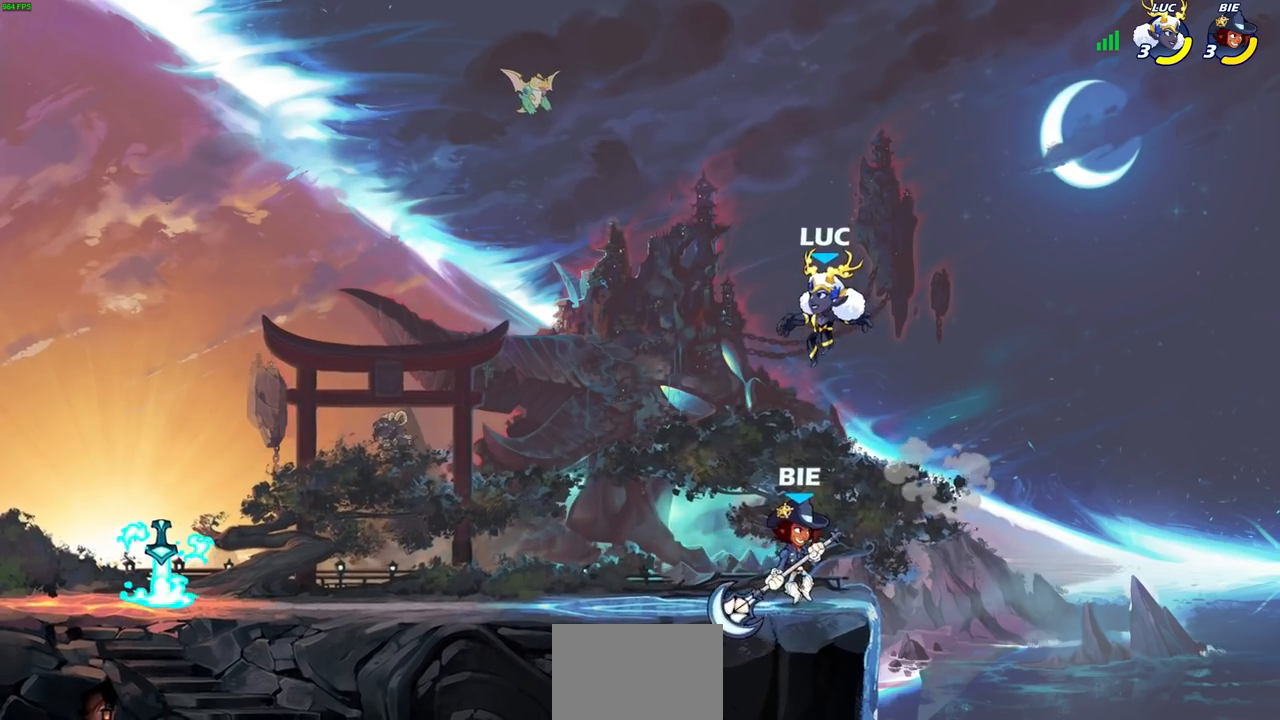
{"buttons": [], "left_stick": "right", "right_stick": "center", "events": [[100, "left_stick", "down"], [250, "left_stick", "center"], [467, "left_stick", "right"]]}
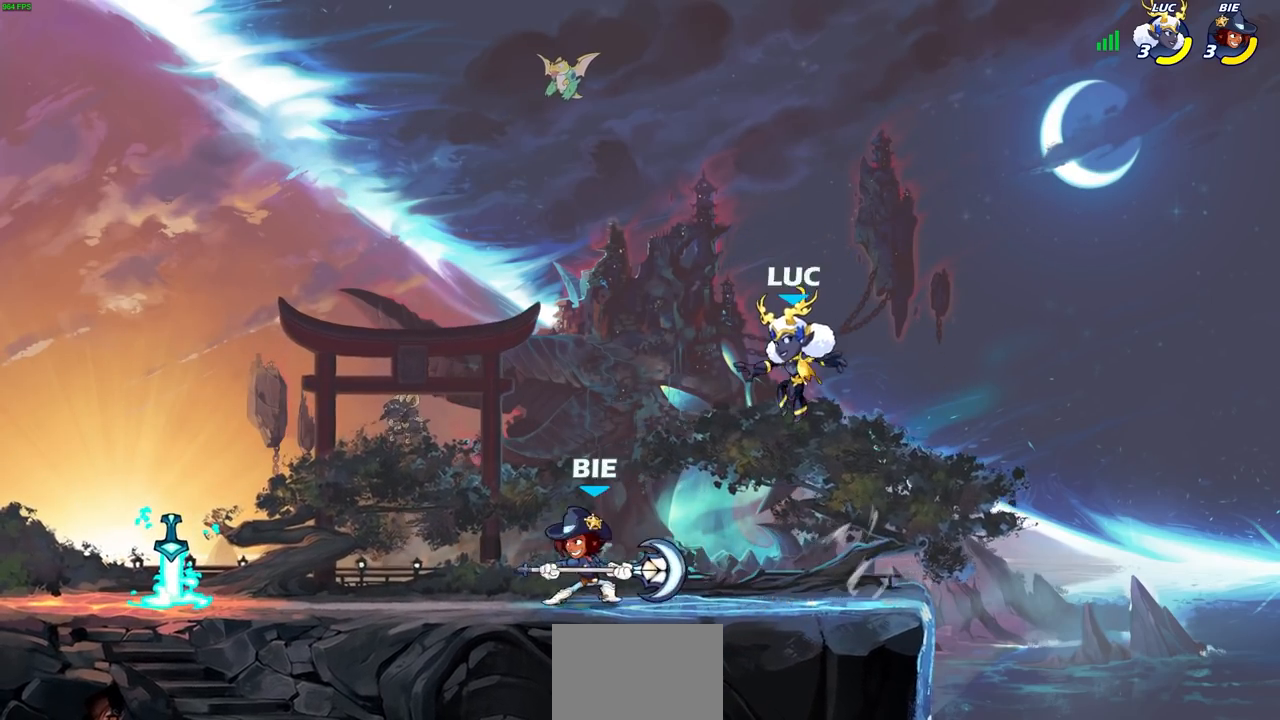
{"buttons": [], "left_stick": "down-left", "right_stick": "center", "events": [[67, "CROSS", "down"], [167, "left_stick", "up"], [183, "CROSS", "up"], [300, "left_stick", "down-left"]]}
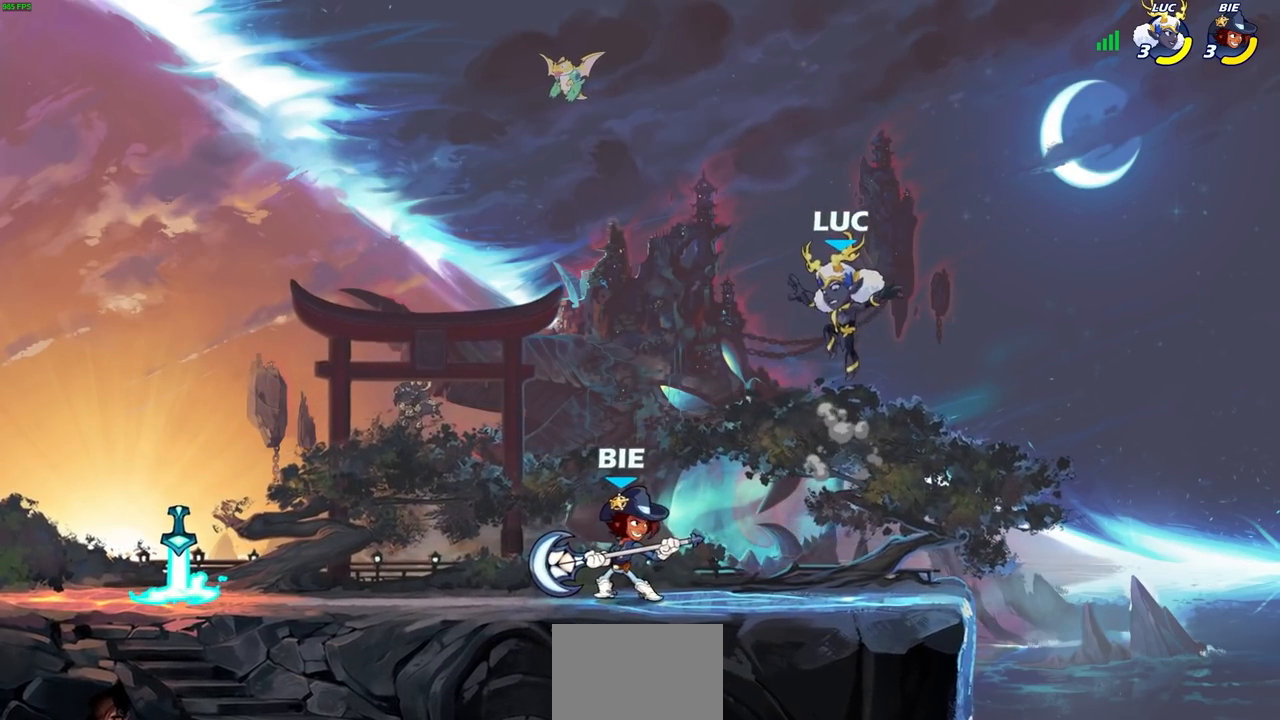
{"buttons": [], "left_stick": "center", "right_stick": "center", "events": [[167, "R2", "down"], [167, "SQUARE", "down"], [217, "left_stick", "center"], [267, "SQUARE", "up"], [300, "R2", "up"]]}
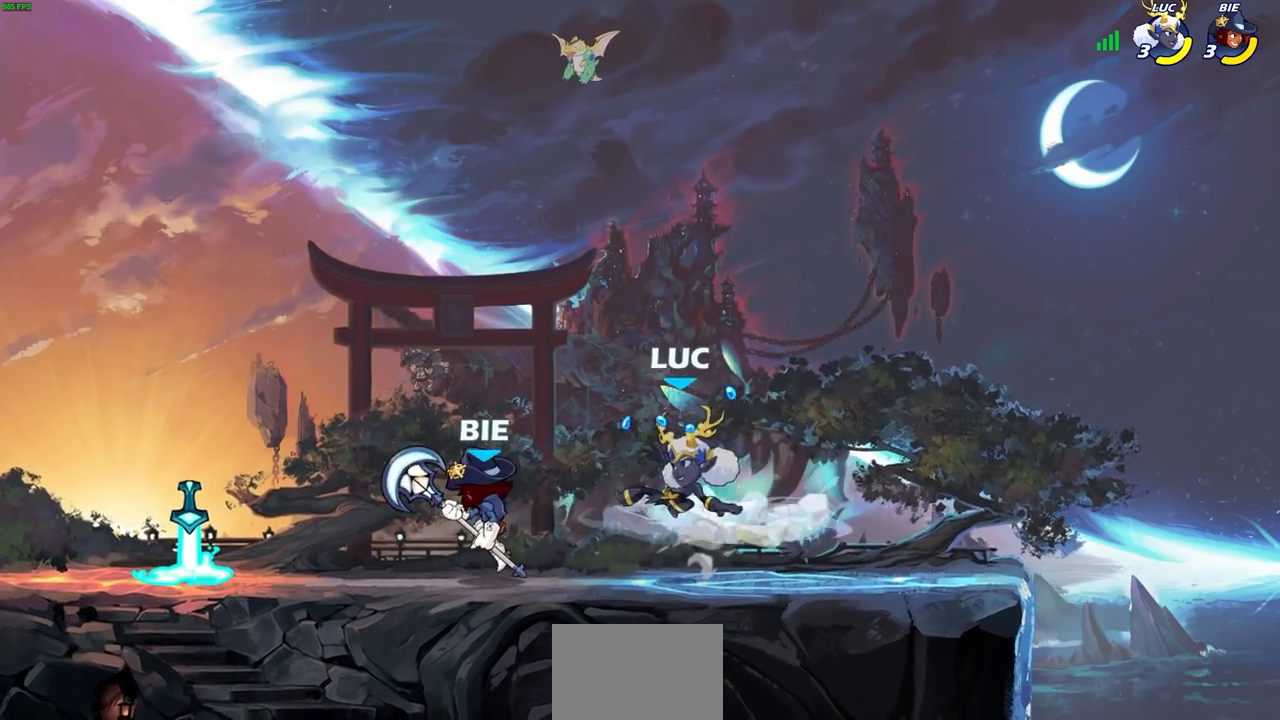
{"buttons": [], "left_stick": "right", "right_stick": "center", "events": [[67, "left_stick", "left"], [167, "left_stick", "up-left"], [317, "left_stick", "up-right"], [417, "left_stick", "right"]]}
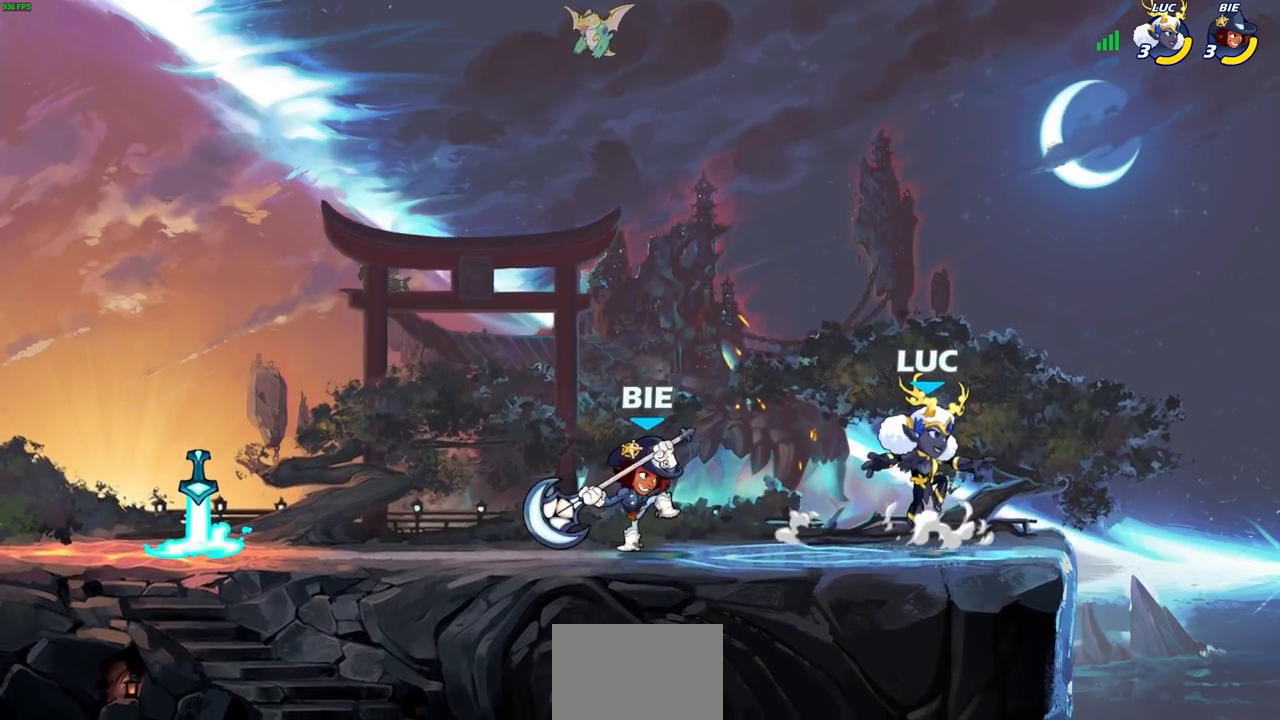
{"buttons": [], "left_stick": "down-left", "right_stick": "center", "events": [[183, "CROSS", "down"], [183, "left_stick", "up-left"], [250, "left_stick", "left"], [317, "CROSS", "up"], [417, "left_stick", "down-left"]]}
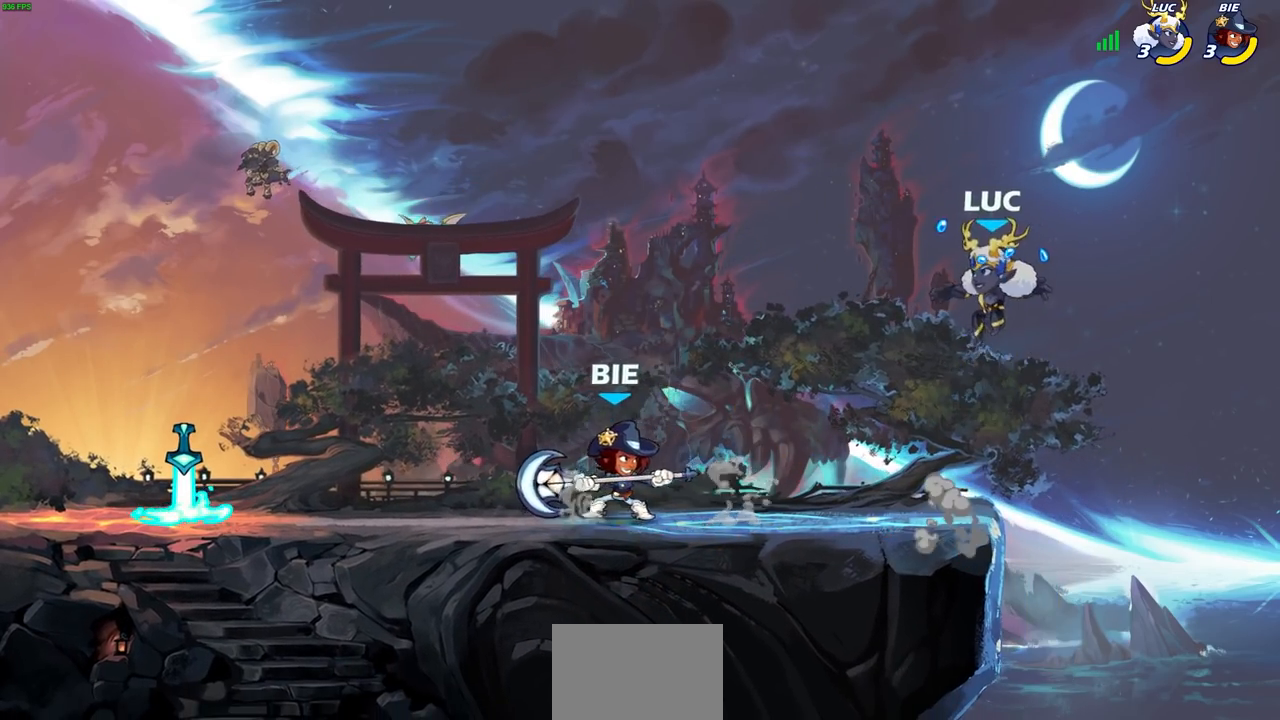
{"buttons": [], "left_stick": "right", "right_stick": "center", "events": [[50, "CROSS", "down"], [50, "left_stick", "left"], [167, "CROSS", "up"], [283, "left_stick", "down-left"], [483, "left_stick", "right"]]}
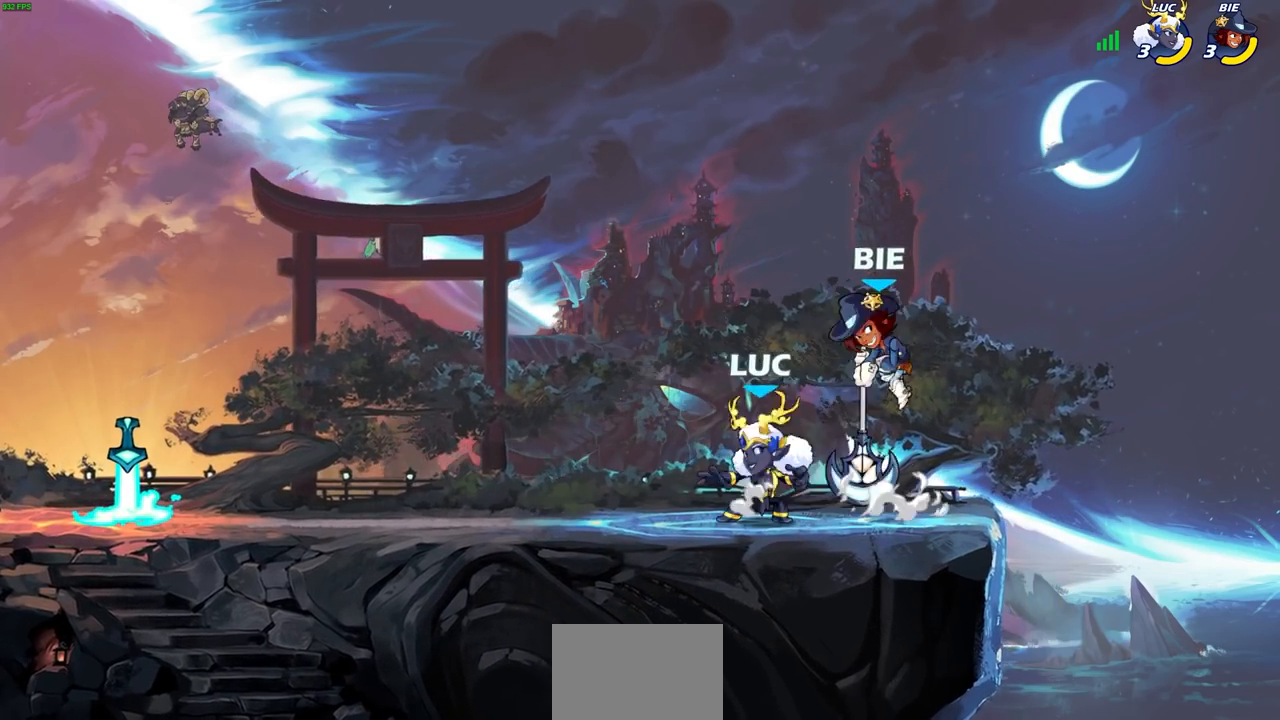
{"buttons": [], "left_stick": "center", "right_stick": "center", "events": [[167, "SQUARE", "down"], [167, "left_stick", "center"], [250, "SQUARE", "up"]]}
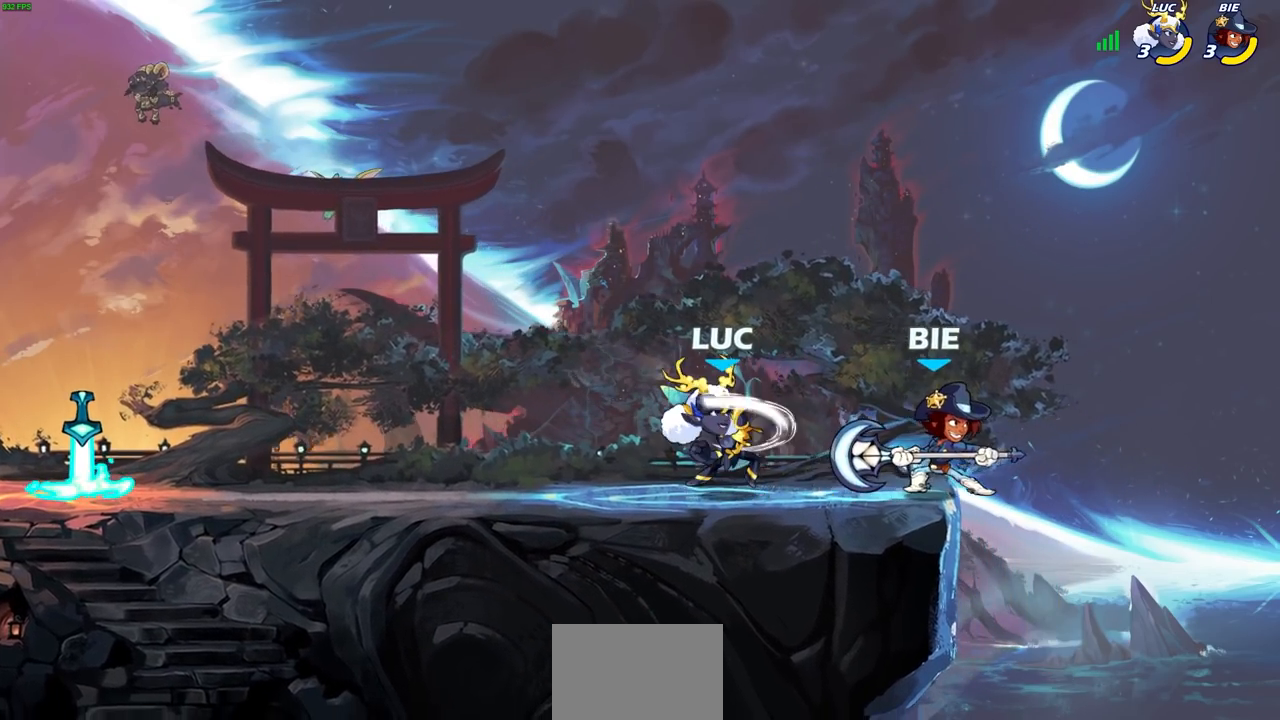
{"buttons": [], "left_stick": "left", "right_stick": "center", "events": [[100, "left_stick", "left"], [217, "CROSS", "down"], [250, "R2", "down"], [400, "CROSS", "up"], [450, "R2", "up"]]}
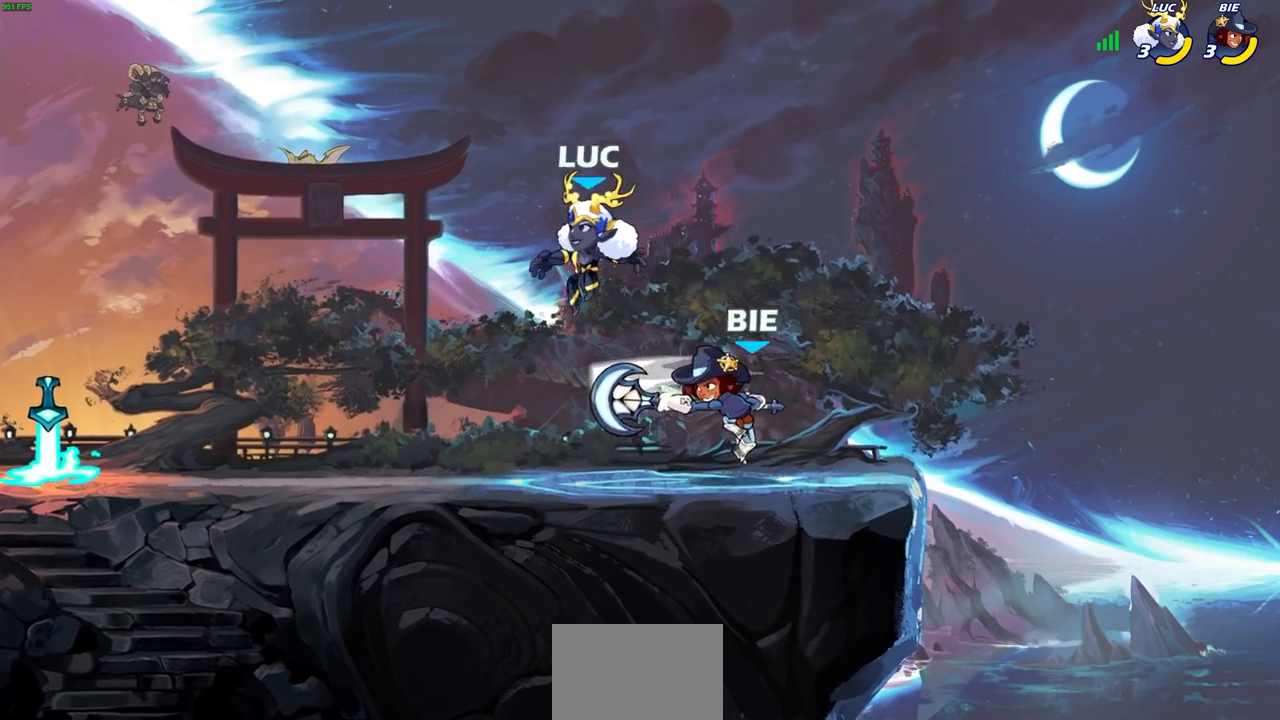
{"buttons": ["R2"], "left_stick": "left", "right_stick": "center", "events": [[133, "left_stick", "down-left"], [367, "left_stick", "left"], [500, "R2", "down"]]}
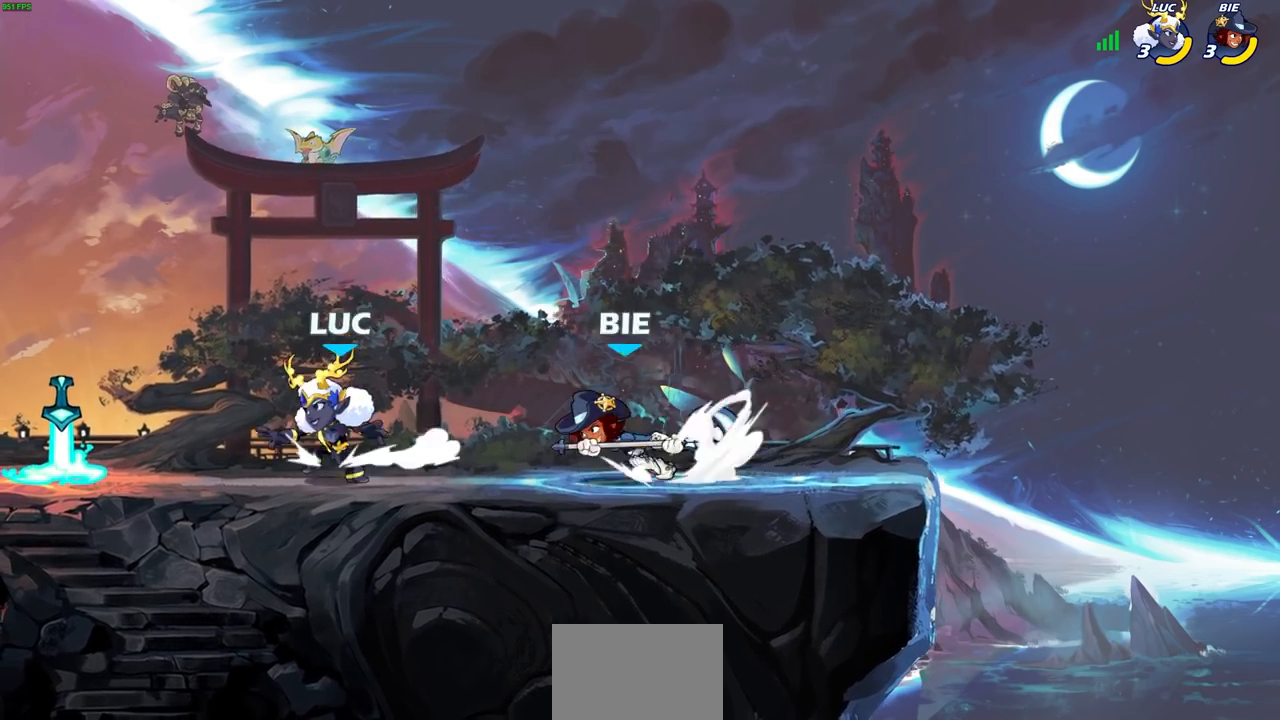
{"buttons": [], "left_stick": "right", "right_stick": "center", "events": [[133, "R2", "up"], [200, "R1", "down"], [233, "CROSS", "down"], [317, "R1", "up"], [317, "left_stick", "up-right"], [350, "CROSS", "up"], [450, "left_stick", "right"]]}
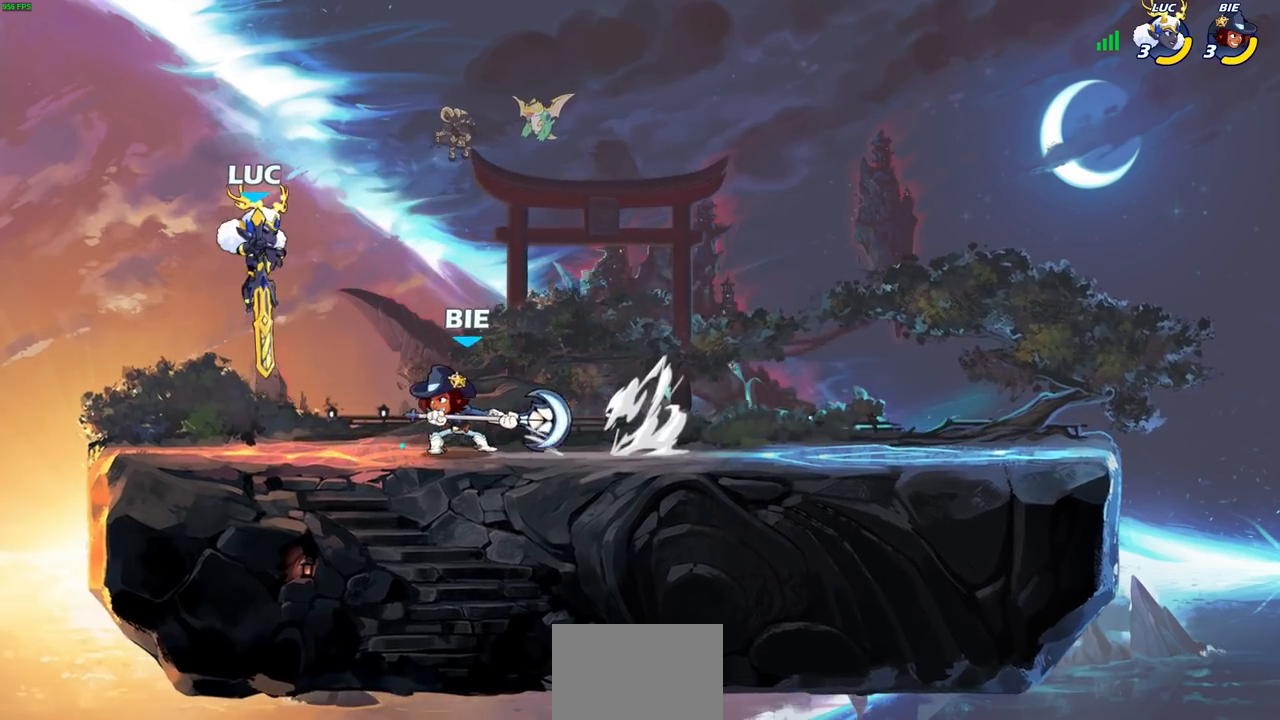
{"buttons": [], "left_stick": "center", "right_stick": "center", "events": [[167, "left_stick", "center"], [250, "left_stick", "down-right"], [267, "R1", "down"], [317, "R1", "up"], [367, "left_stick", "center"]]}
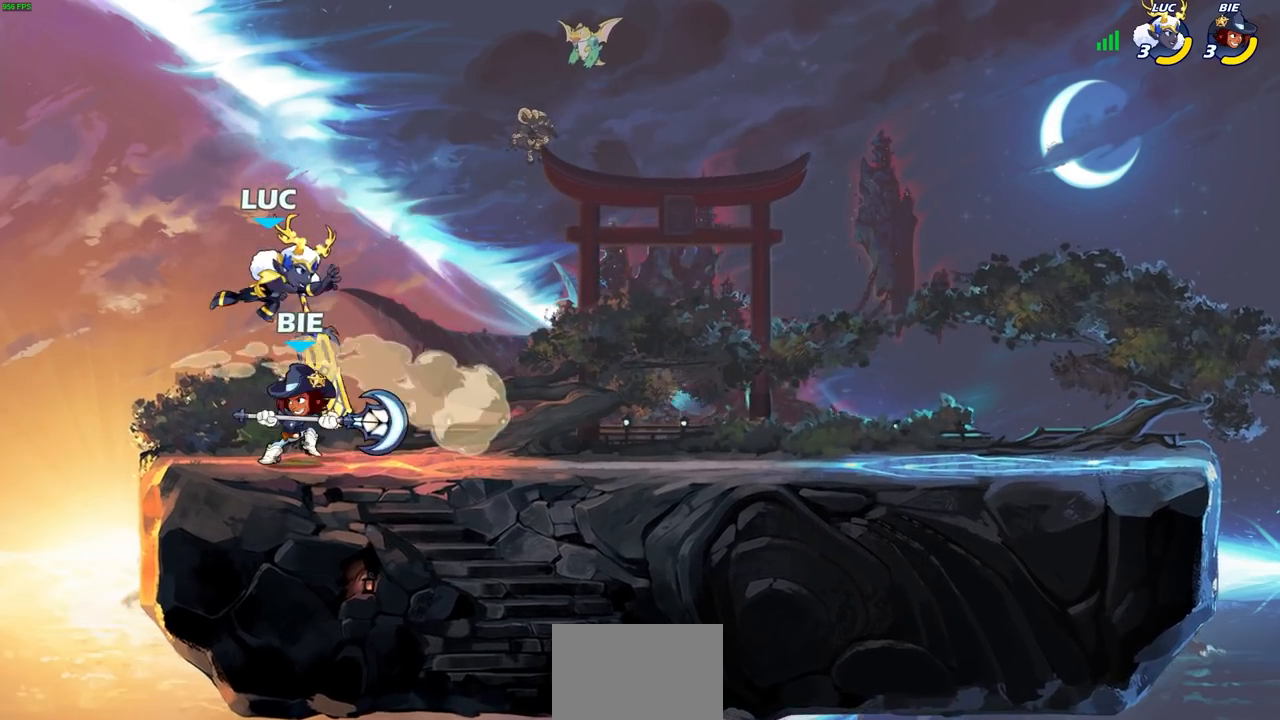
{"buttons": [], "left_stick": "center", "right_stick": "center", "events": [[217, "SQUARE", "down"], [300, "SQUARE", "up"], [383, "SQUARE", "down"], [450, "SQUARE", "up"]]}
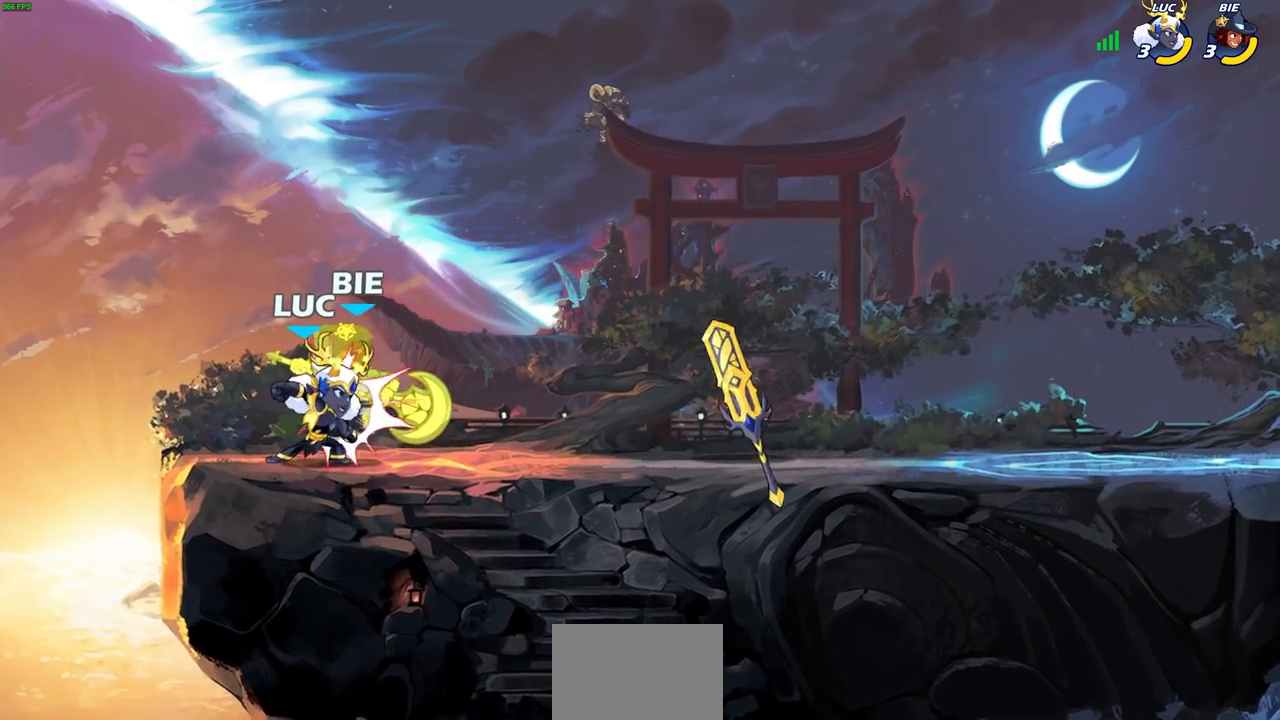
{"buttons": [], "left_stick": "center", "right_stick": "center", "events": [[50, "SQUARE", "down"], [133, "SQUARE", "up"], [217, "SQUARE", "down"], [300, "SQUARE", "up"], [400, "SQUARE", "down"], [483, "SQUARE", "up"]]}
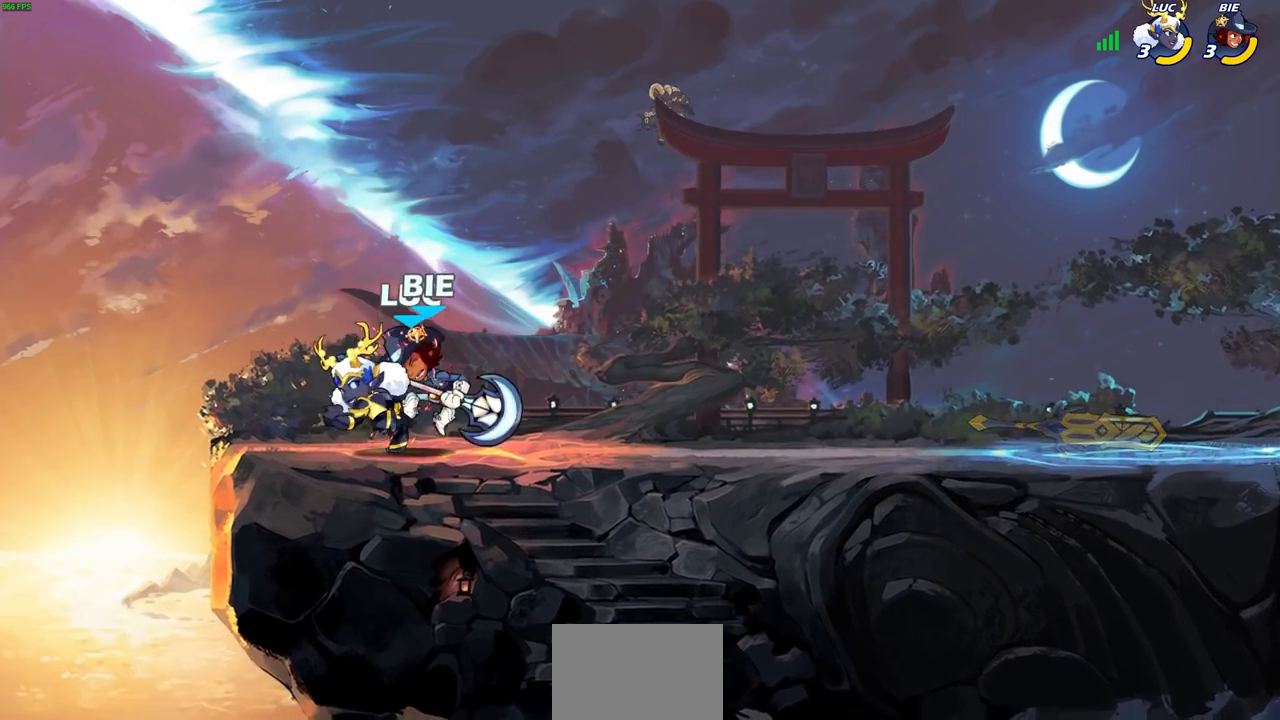
{"buttons": [], "left_stick": "right", "right_stick": "center", "events": [[150, "left_stick", "right"]]}
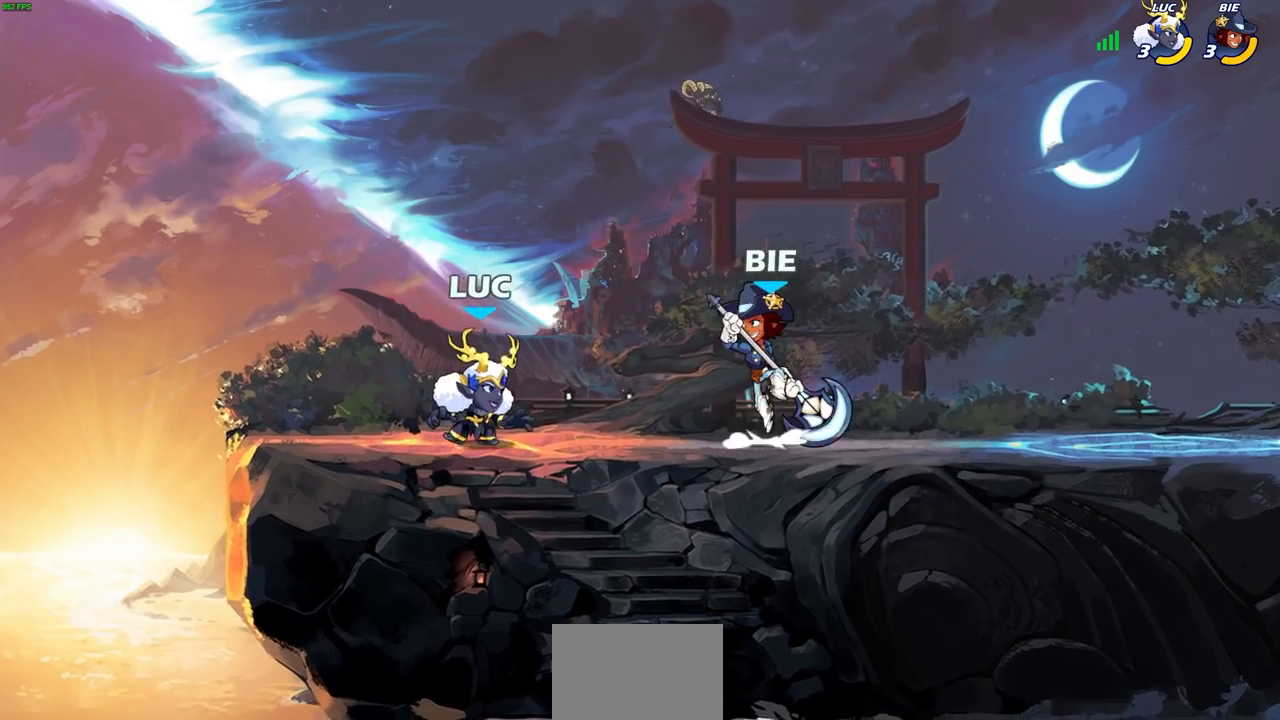
{"buttons": [], "left_stick": "center", "right_stick": "center", "events": [[33, "left_stick", "center"], [250, "left_stick", "right"], [300, "R2", "down"], [317, "CROSS", "down"], [350, "left_stick", "center"], [367, "SQUARE", "down"], [400, "right_stick", "down-left"], [417, "CROSS", "up"], [433, "R2", "up"], [433, "SQUARE", "up"], [450, "right_stick", "center"]]}
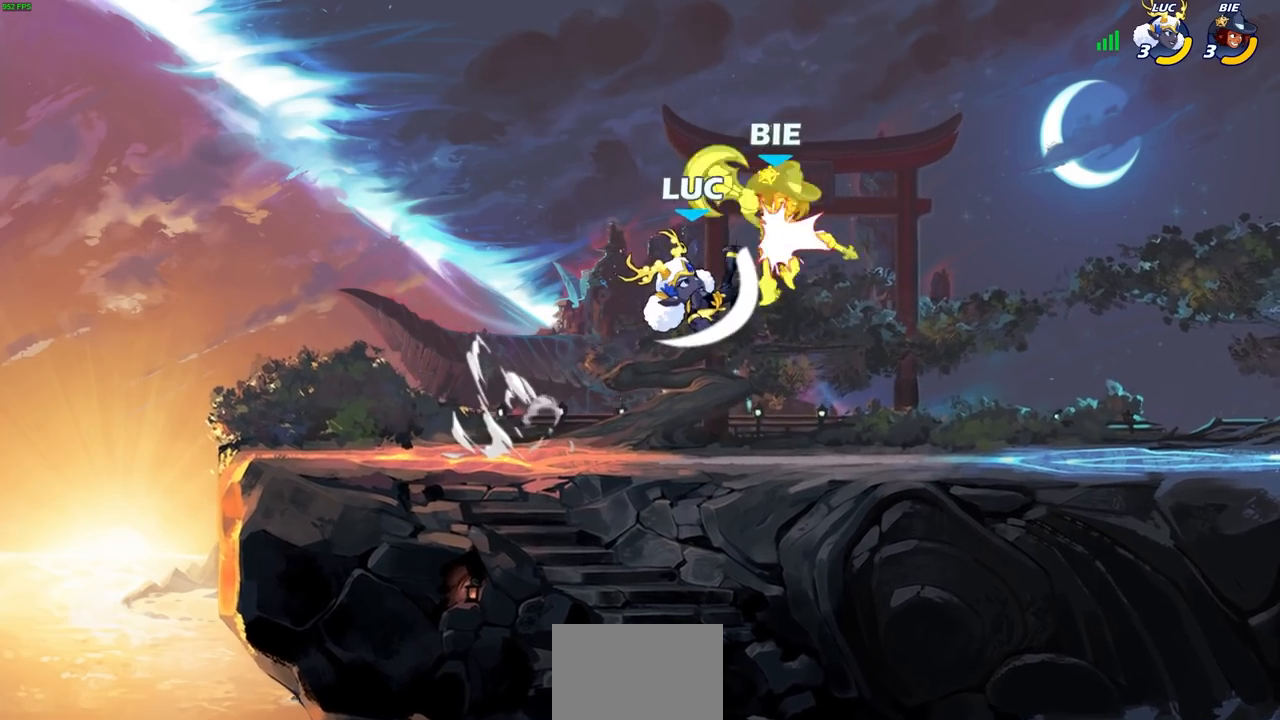
{"buttons": [], "left_stick": "center", "right_stick": "center", "events": []}
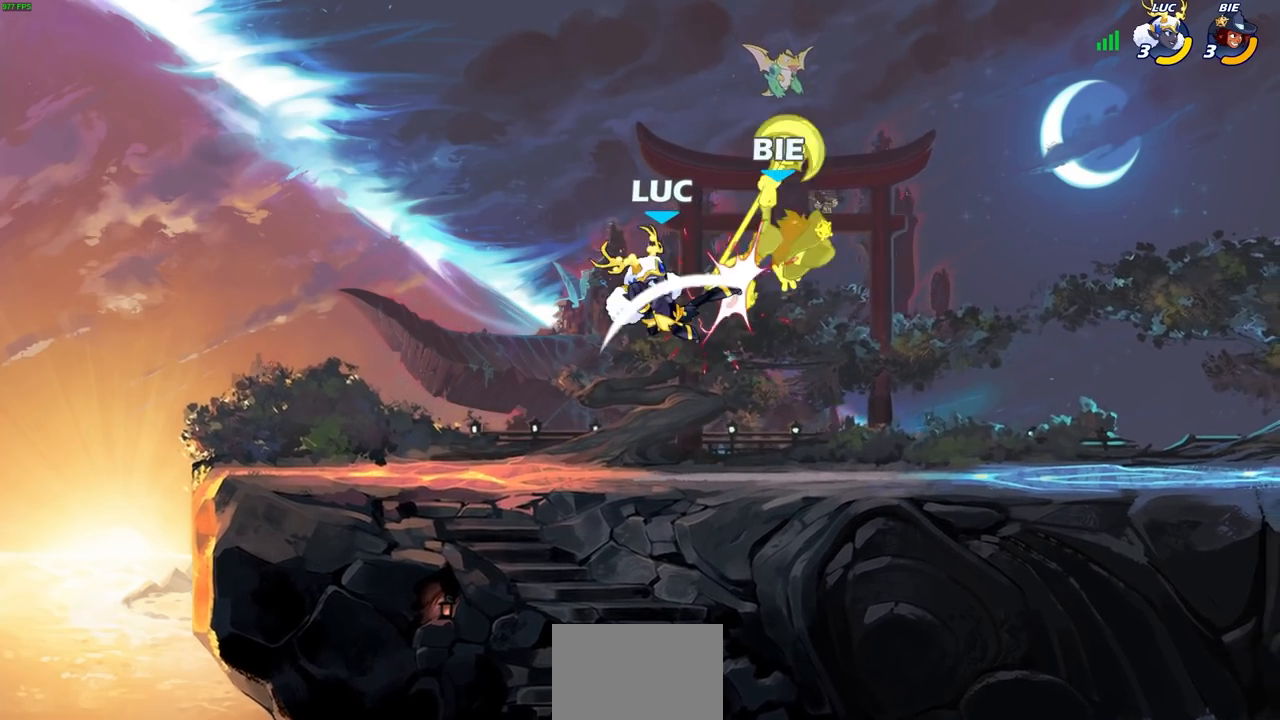
{"buttons": ["CIRCLE"], "left_stick": "right", "right_stick": "center", "events": [[33, "left_stick", "right"], [233, "R2", "down"], [450, "CIRCLE", "down"], [467, "R2", "up"]]}
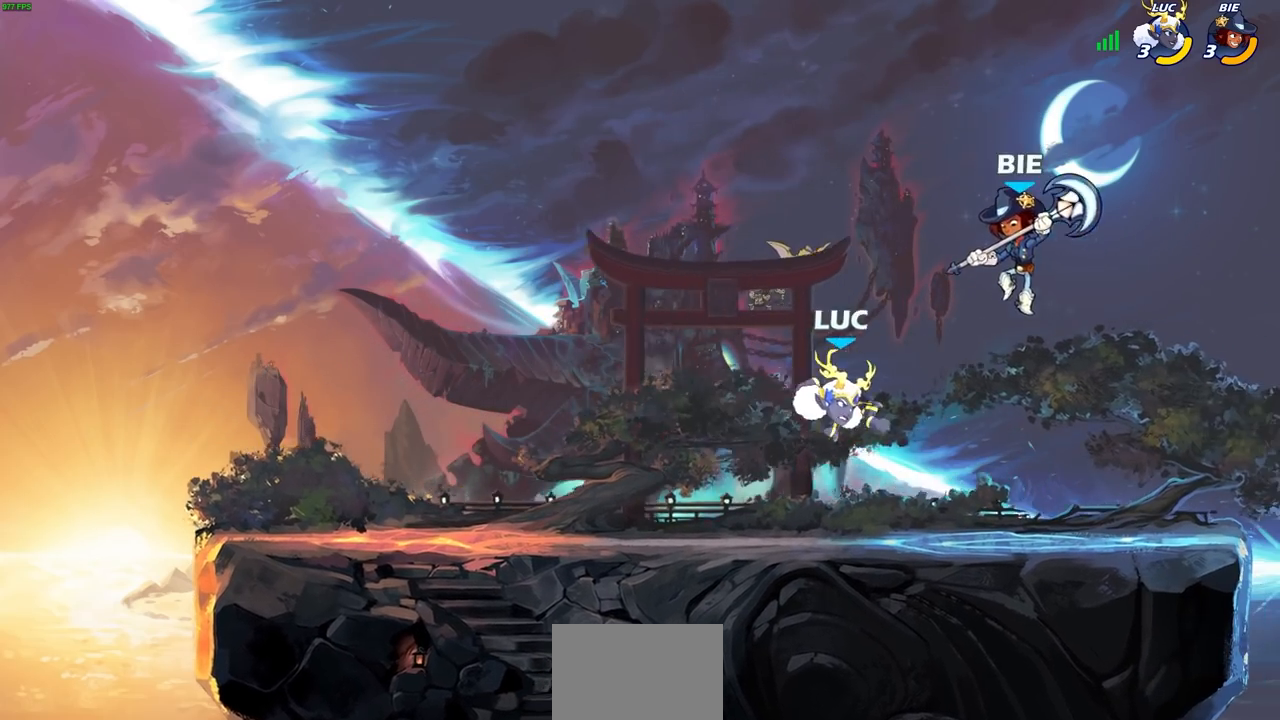
{"buttons": [], "left_stick": "up-right", "right_stick": "center", "events": [[83, "CIRCLE", "up"], [367, "left_stick", "up-right"]]}
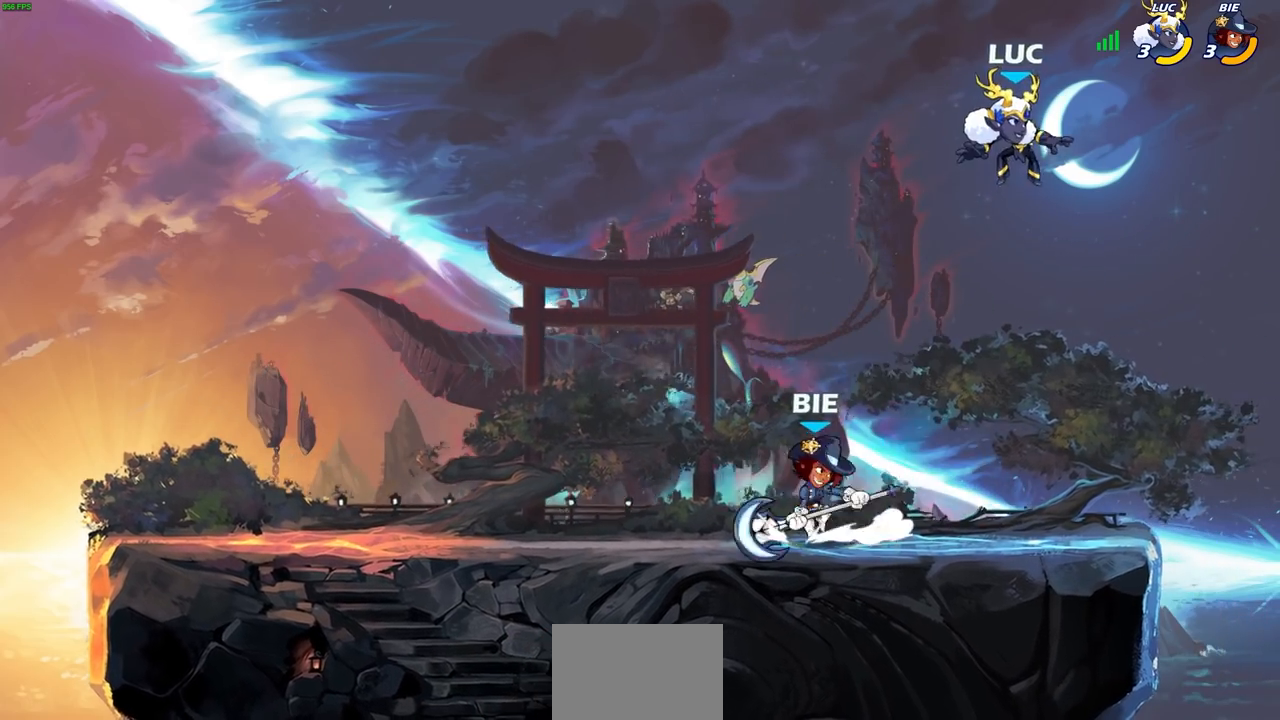
{"buttons": [], "left_stick": "left", "right_stick": "center", "events": [[50, "left_stick", "down-right"], [217, "left_stick", "down-left"], [467, "left_stick", "left"]]}
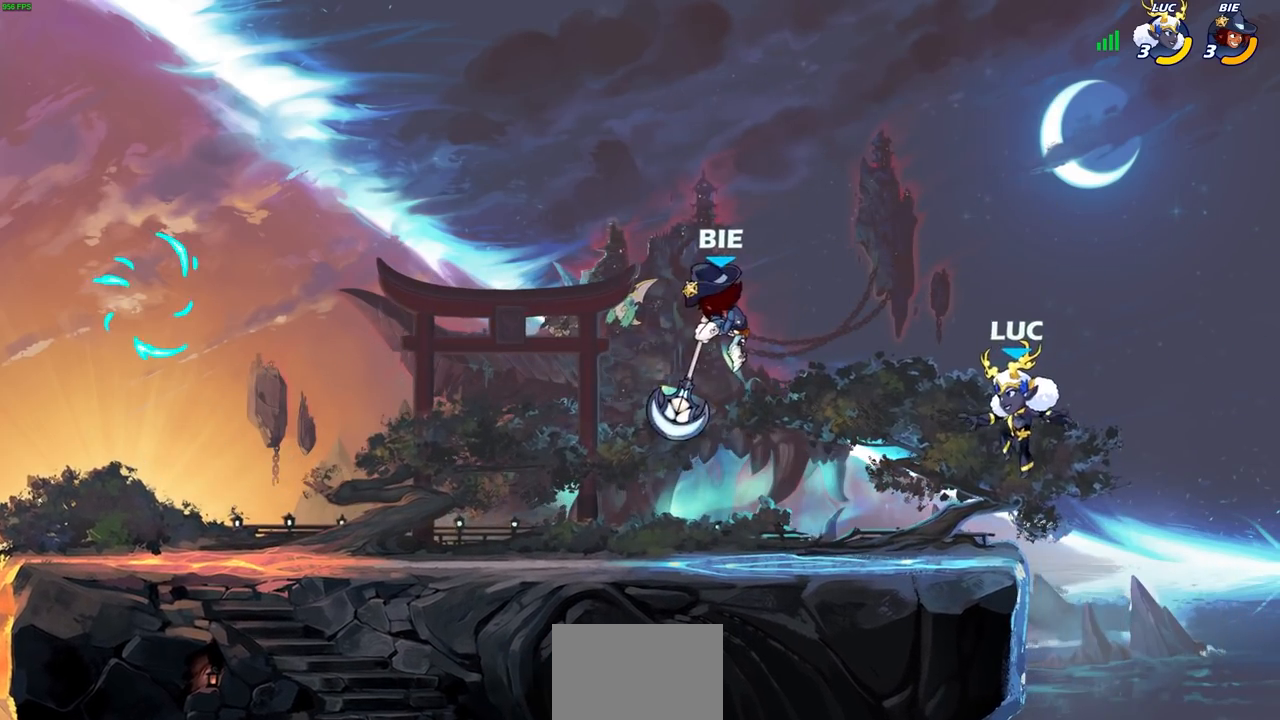
{"buttons": [], "left_stick": "center", "right_stick": "center", "events": [[117, "left_stick", "center"], [283, "CROSS", "down"], [450, "CROSS", "up"]]}
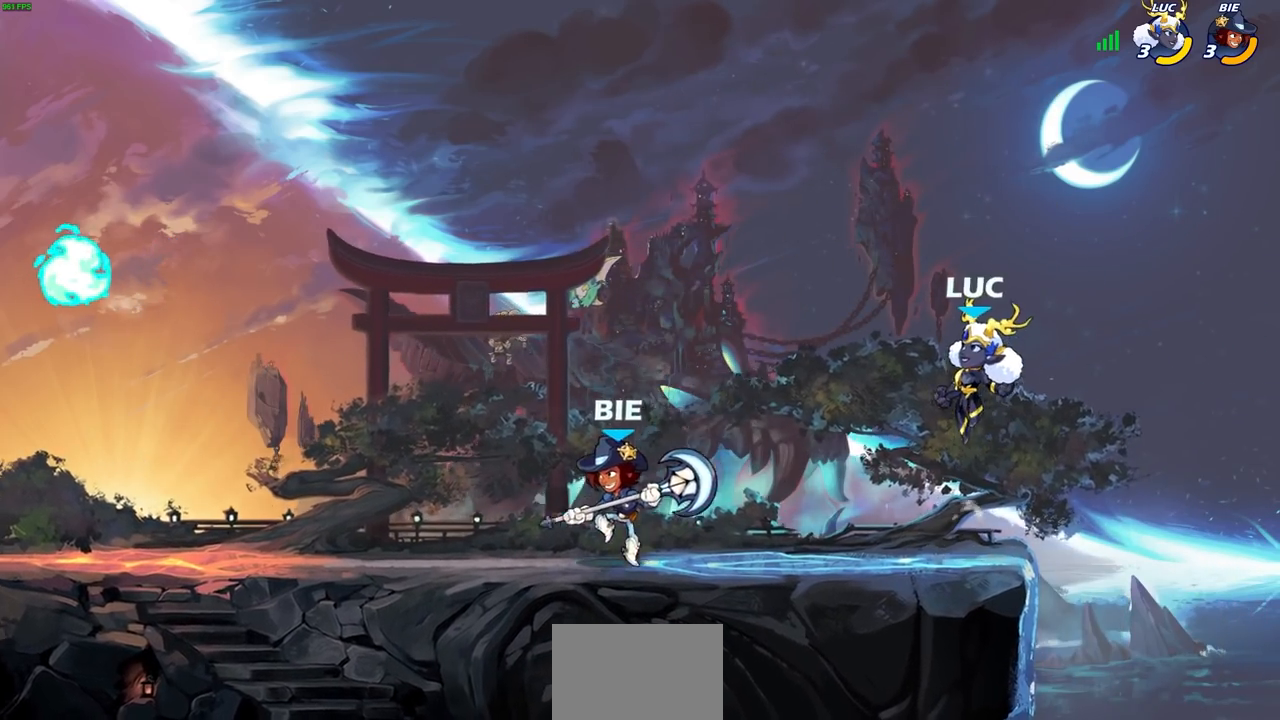
{"buttons": ["R2"], "left_stick": "center", "right_stick": "center", "events": [[50, "left_stick", "left"], [150, "left_stick", "down-left"], [367, "R2", "down"], [367, "SQUARE", "down"], [450, "left_stick", "center"], [500, "SQUARE", "up"]]}
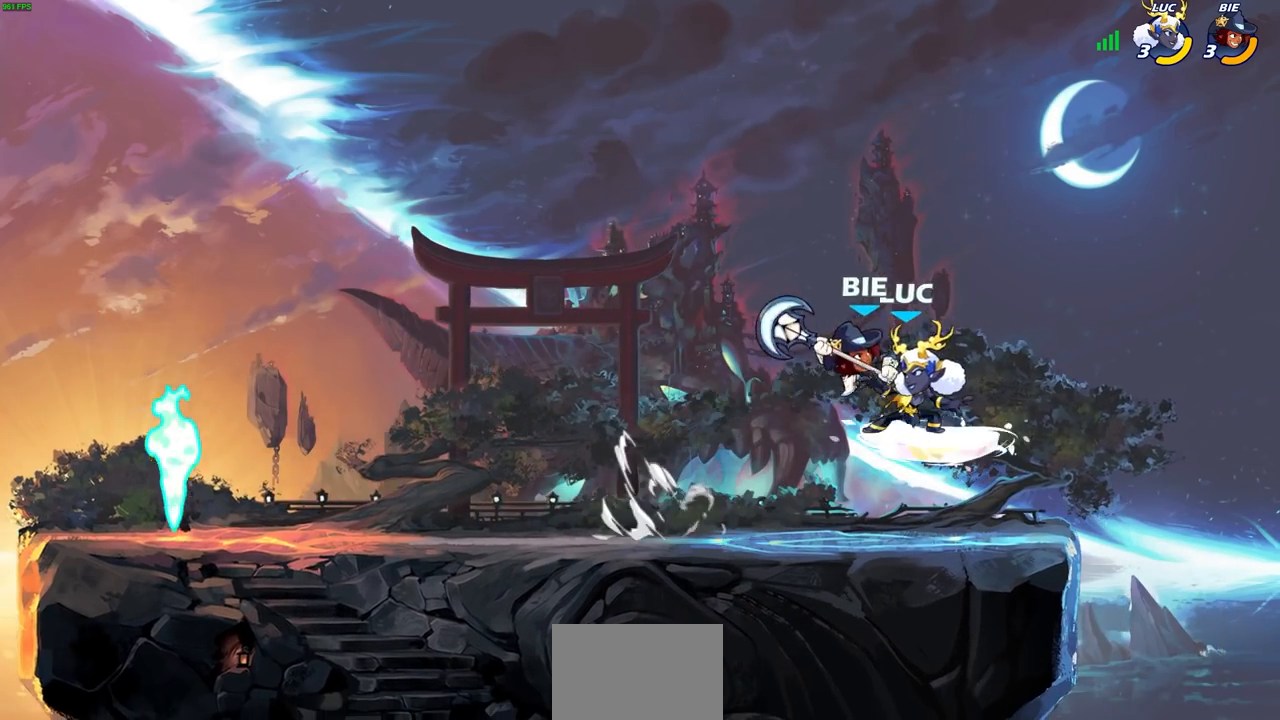
{"buttons": [], "left_stick": "center", "right_stick": "center", "events": [[17, "R2", "up"], [250, "CIRCLE", "down"], [350, "CIRCLE", "up"]]}
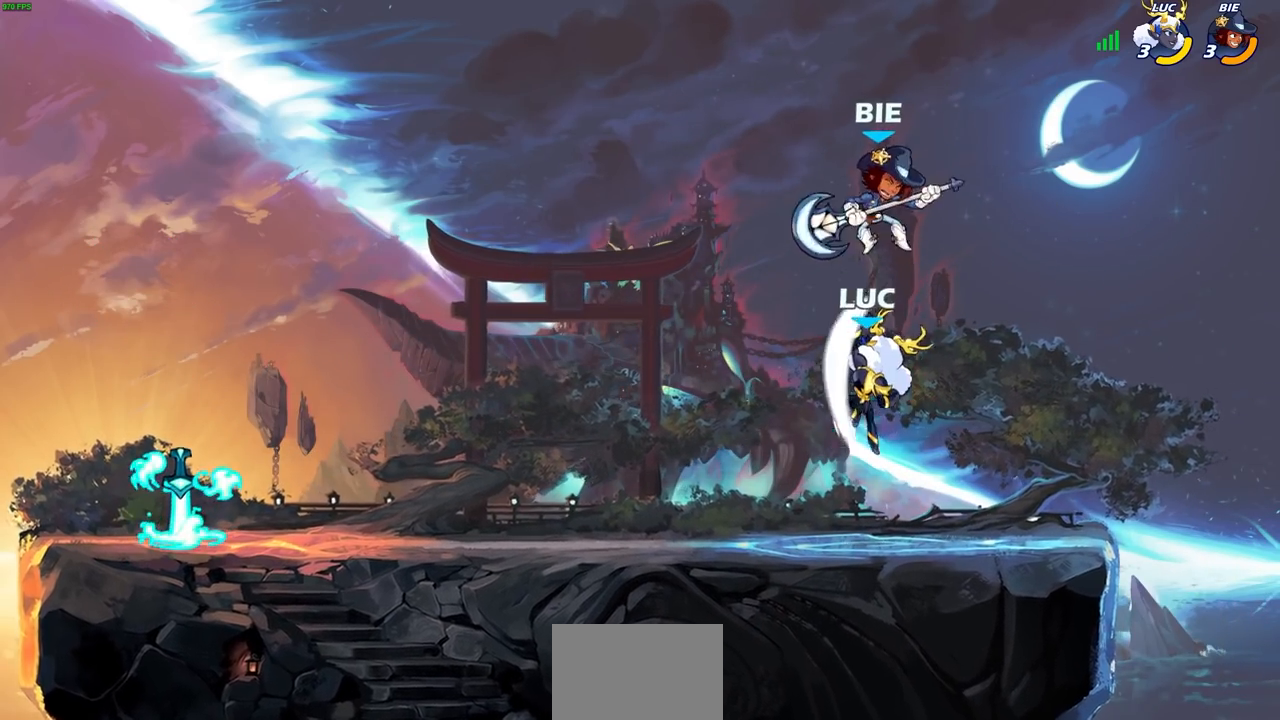
{"buttons": [], "left_stick": "down-right", "right_stick": "center", "events": [[67, "left_stick", "right"], [283, "left_stick", "left"], [367, "left_stick", "down"], [450, "left_stick", "down-right"]]}
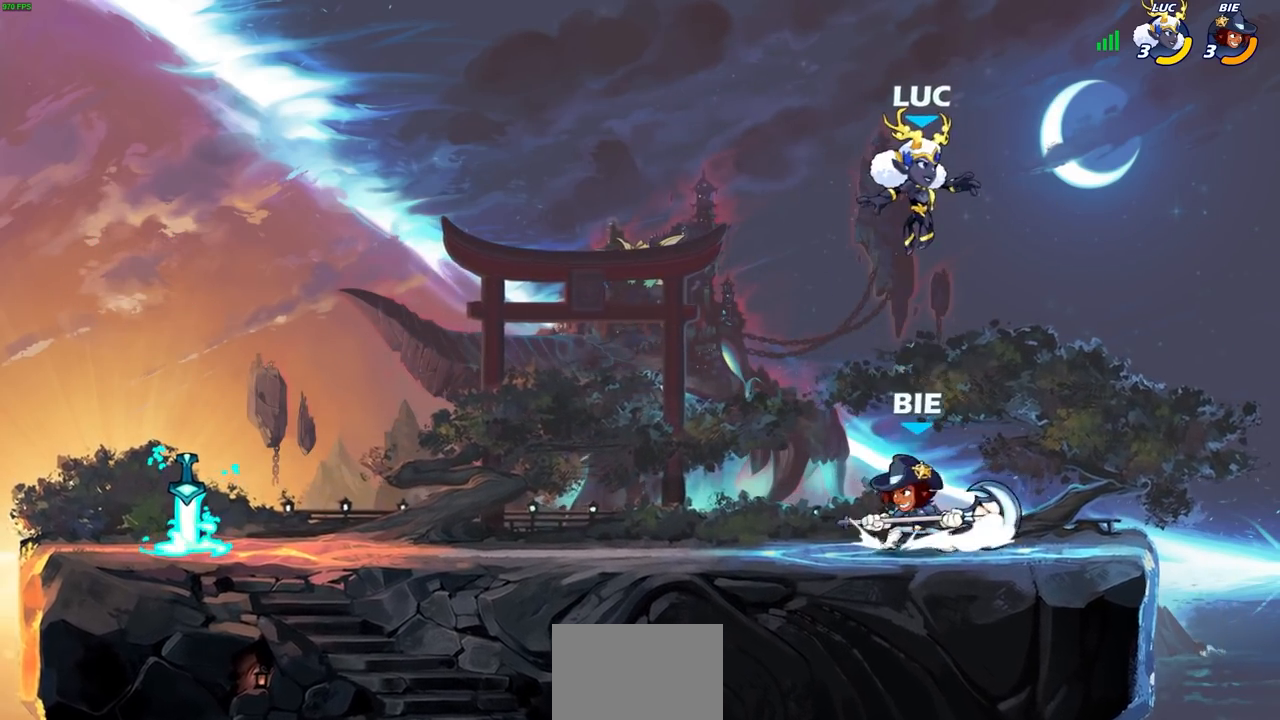
{"buttons": [], "left_stick": "left", "right_stick": "center", "events": [[17, "left_stick", "right"], [217, "left_stick", "down"], [383, "left_stick", "right"], [450, "left_stick", "left"]]}
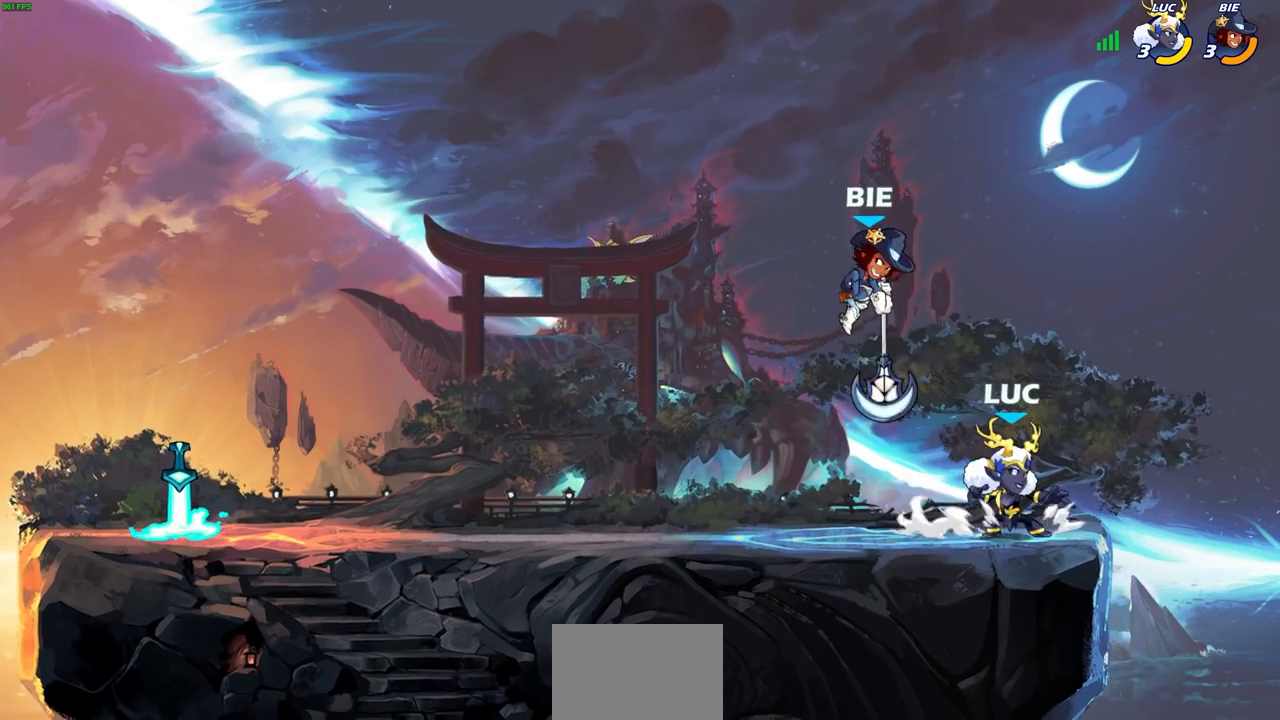
{"buttons": [], "left_stick": "center", "right_stick": "center", "events": [[33, "CROSS", "down"], [100, "SQUARE", "down"], [133, "CROSS", "up"], [133, "right_stick", "down-left"], [200, "SQUARE", "up"], [217, "right_stick", "center"], [400, "left_stick", "center"]]}
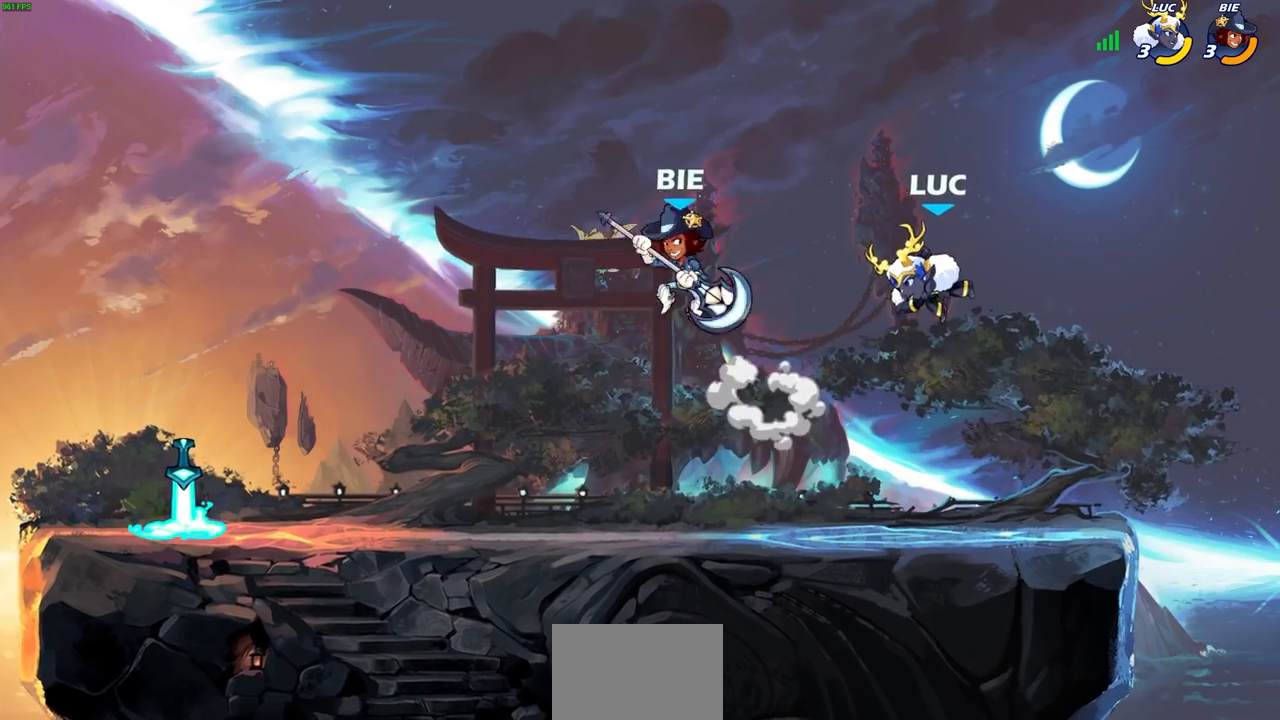
{"buttons": ["R2"], "left_stick": "down", "right_stick": "center", "events": [[433, "R2", "down"], [483, "left_stick", "down"]]}
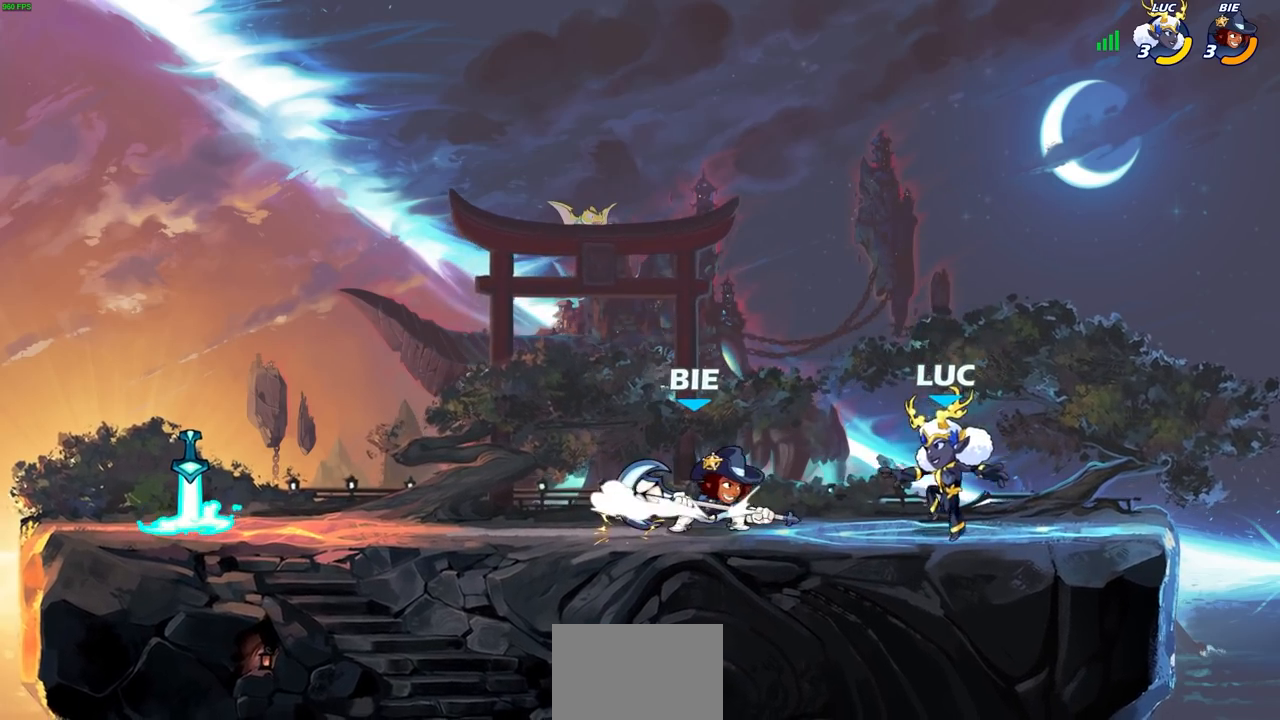
{"buttons": [], "left_stick": "up-left", "right_stick": "center", "events": [[17, "SQUARE", "down"], [100, "left_stick", "center"], [117, "R2", "up"], [133, "SQUARE", "up"], [433, "left_stick", "up-left"]]}
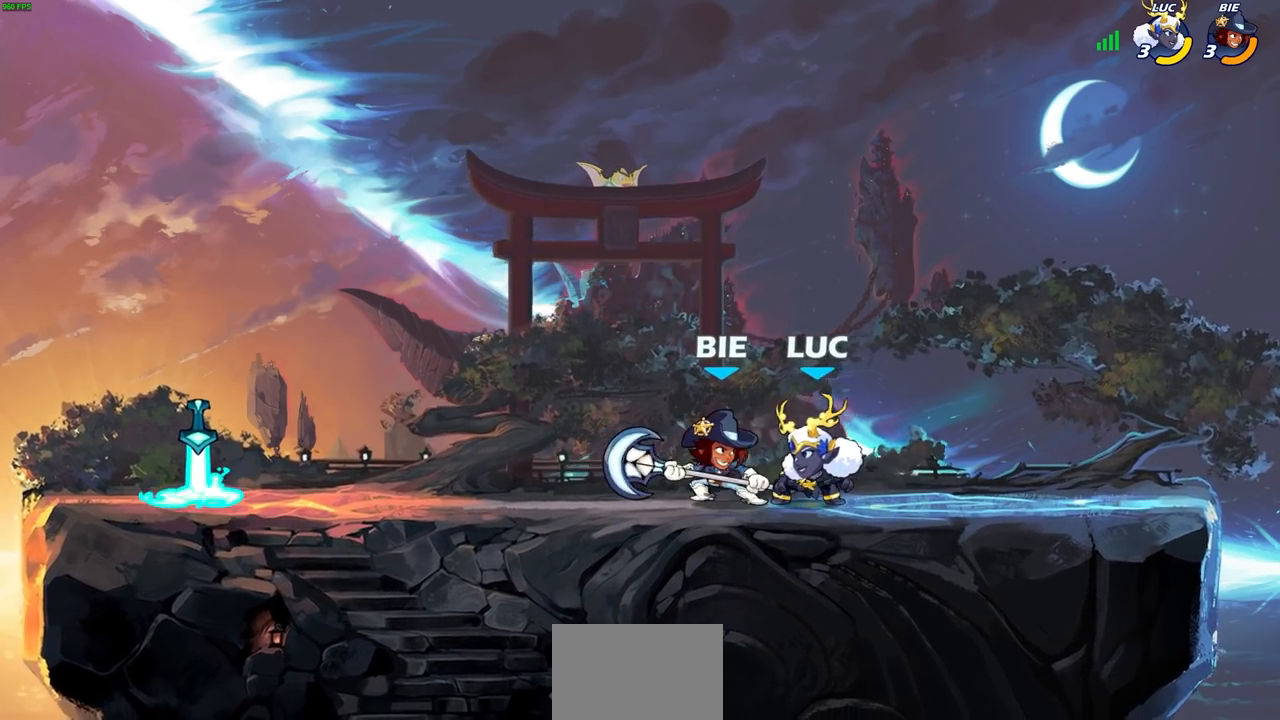
{"buttons": [], "left_stick": "center", "right_stick": "center", "events": [[83, "SQUARE", "down"], [150, "SQUARE", "up"], [167, "left_stick", "center"]]}
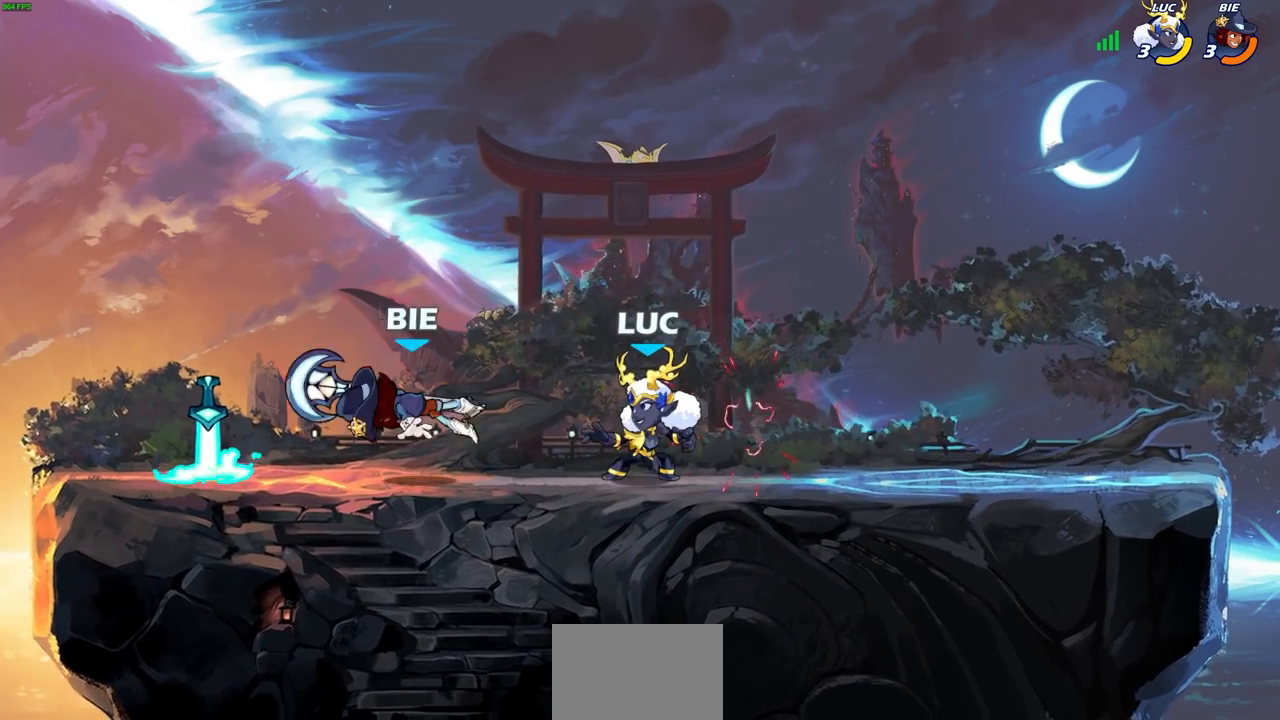
{"buttons": [], "left_stick": "center", "right_stick": "center", "events": [[67, "left_stick", "left"], [167, "left_stick", "center"]]}
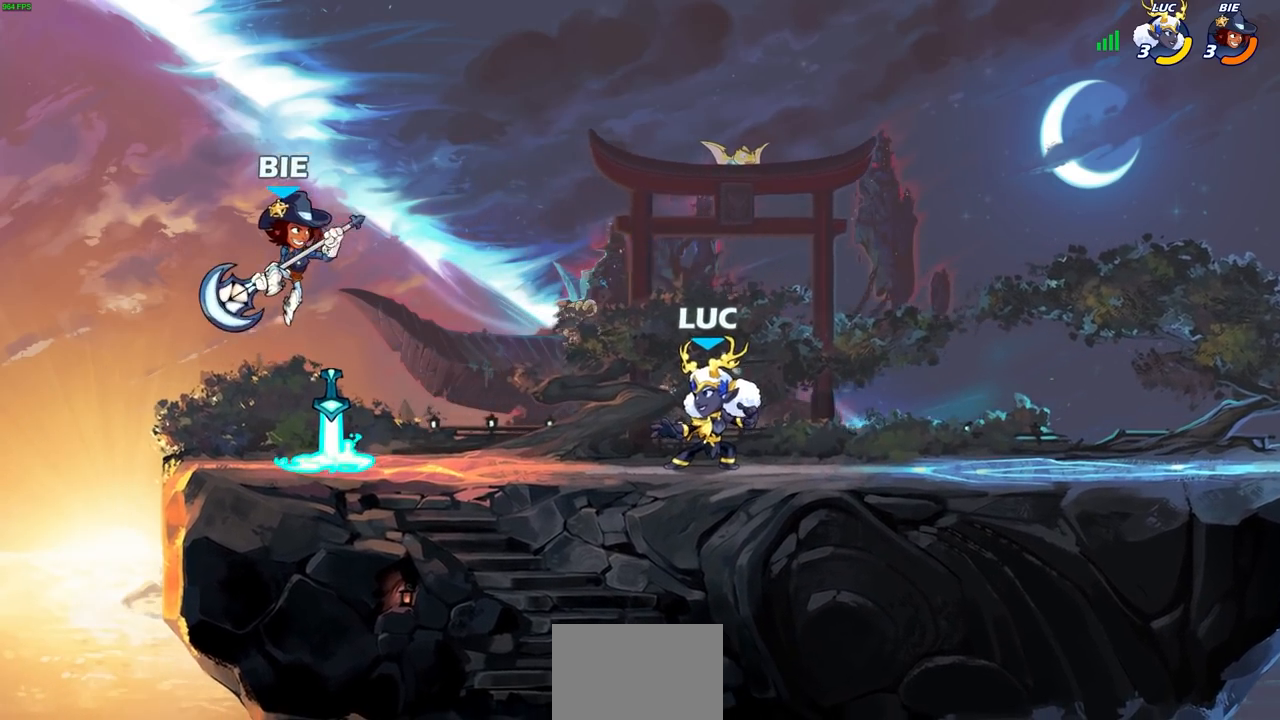
{"buttons": [], "left_stick": "center", "right_stick": "center", "events": [[50, "left_stick", "left"], [67, "R2", "down"], [83, "CIRCLE", "down"], [133, "CIRCLE", "up"], [133, "R2", "up"], [133, "left_stick", "center"], [317, "left_stick", "left"], [400, "left_stick", "center"]]}